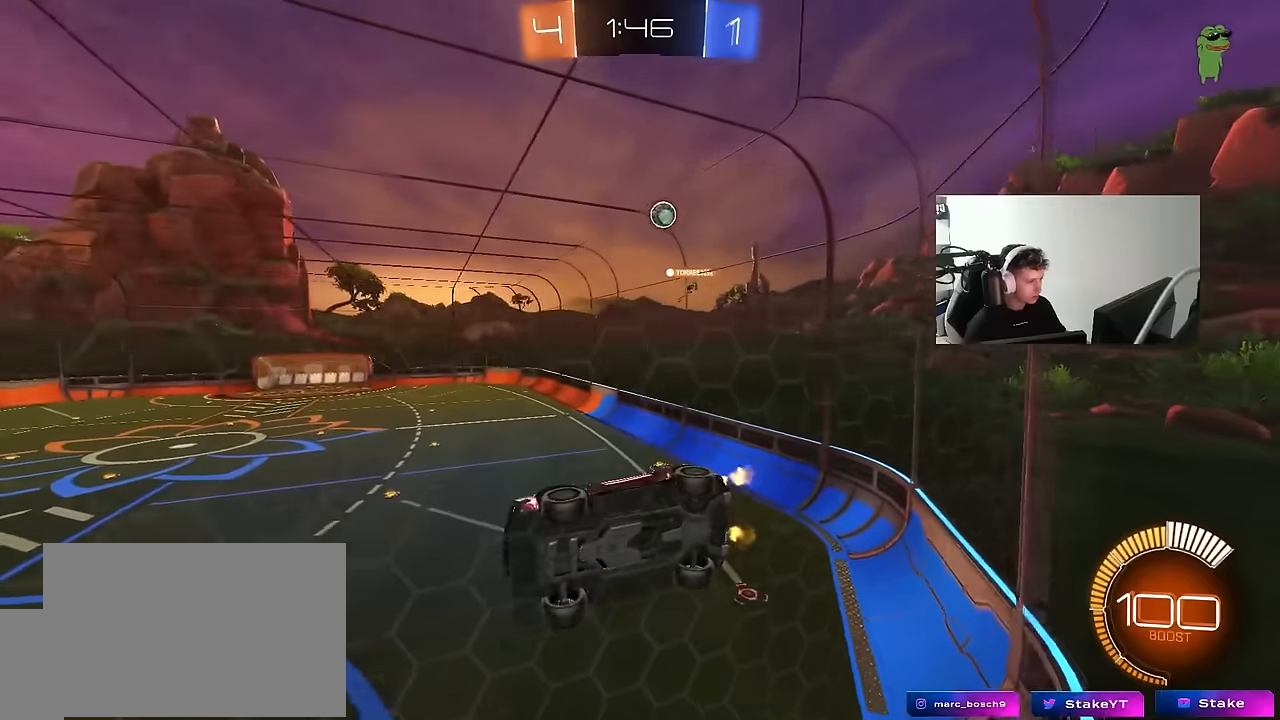
Gameplay with keyboard and mouse; each line is a JSON object with the keys and mouse buttons held at the frame after it. "events" lists presses ("down") and releases ("up") of "1", "2", "3", "4", "5", "a", "alt", "c", "caps_lock", "ctrl", "d", "e", "f", "g", "q", "r", "s", "shift", "space", "t", "tab", "v", "w", "x", "z", "mouse_left", "mouse_wheel" and "mouse_right" between this image and that frame as [ms after this image, input, new state], when the widget could be followed in between. "mouse_left", "mouse_wheel", "mouse_right" = the "left", "wheel", "right" buttons of the "mouse" list. No other keys are recorded. "wheel" means that the mouse wheel is clicked or scrolled. "mouse_move" is the direction in which the mouse moves at that frame (one of eight, or "still"), when it could be read.
{"keys": ["w"], "mouse": [], "mouse_move": "still", "events": [[84, "d", "down"], [367, "d", "up"]]}
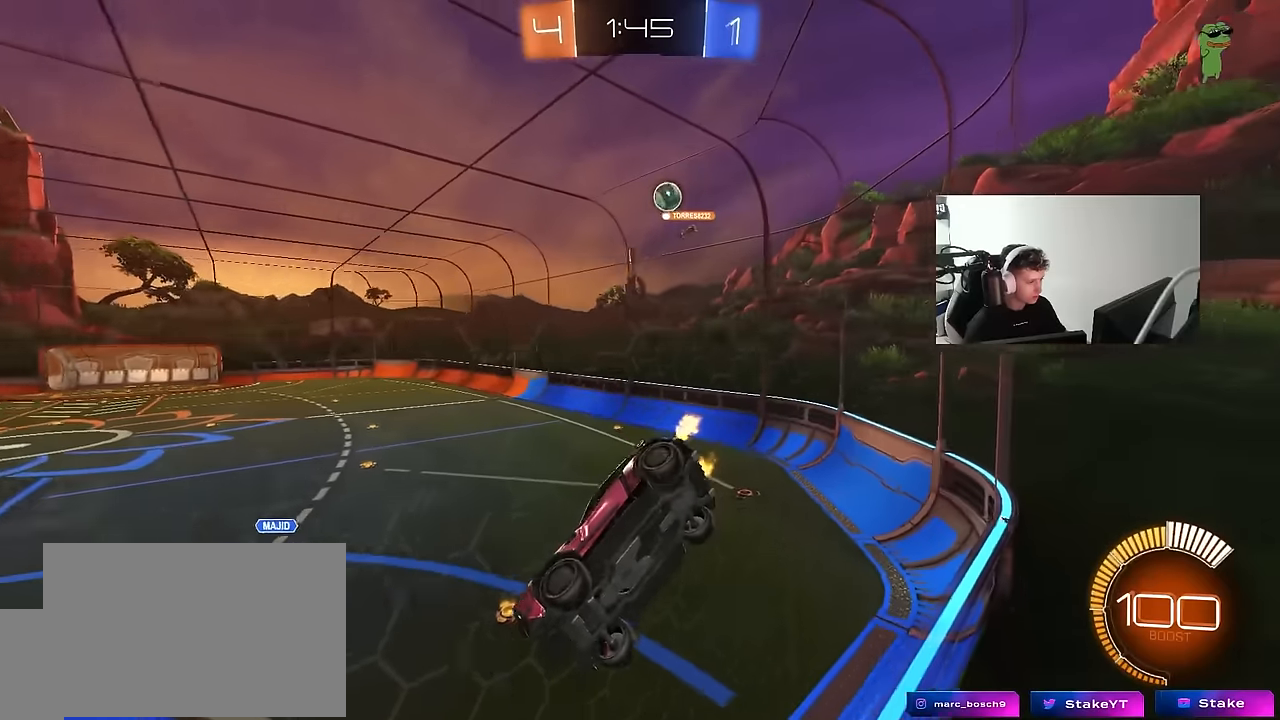
{"keys": ["a", "shift"], "mouse": [], "mouse_move": "still", "events": [[50, "d", "down"], [134, "a", "down"], [134, "d", "up"], [134, "mouse_right", "down"], [184, "space", "down"], [234, "shift", "down"], [234, "w", "up"], [284, "s", "down"], [334, "space", "up"], [384, "mouse_right", "up"], [417, "s", "up"]]}
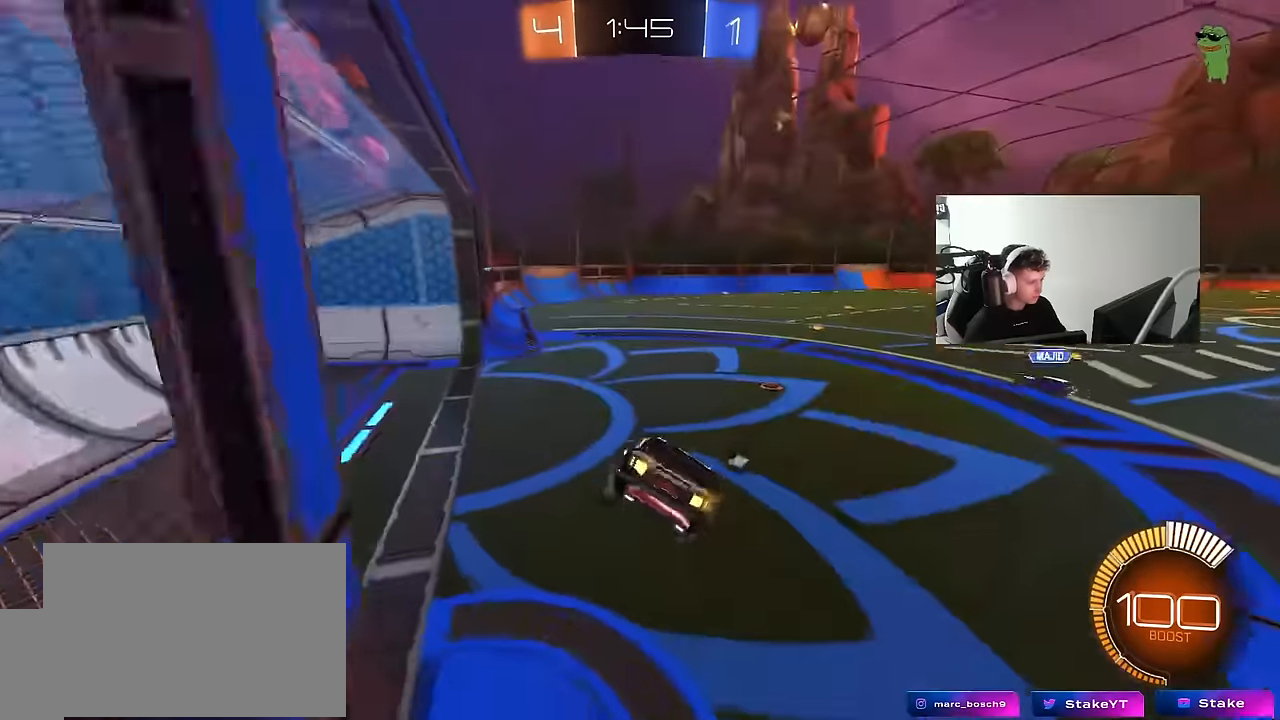
{"keys": ["d", "w"], "mouse": [], "mouse_move": "still", "events": [[17, "shift", "up"], [67, "mouse_left", "down"], [67, "w", "down"], [167, "mouse_right", "down"], [200, "a", "up"], [200, "d", "down"], [250, "mouse_right", "up"], [350, "mouse_left", "up"]]}
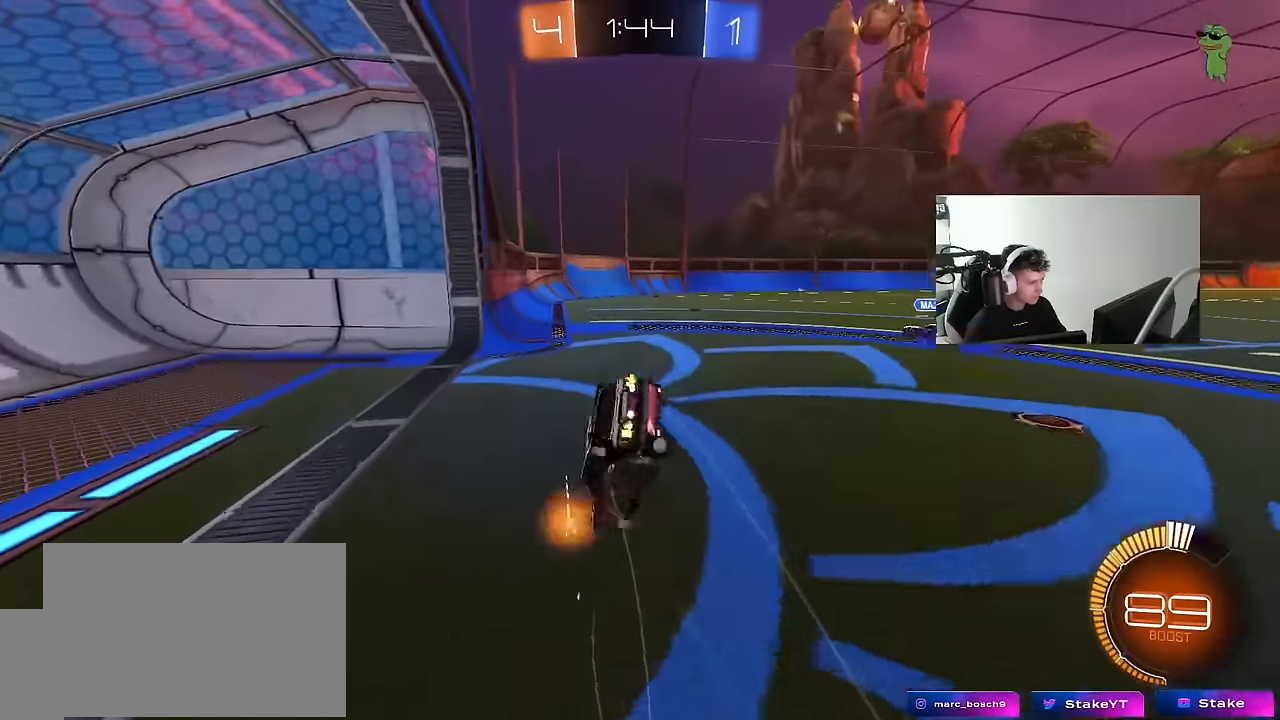
{"keys": ["a", "shift", "w"], "mouse": [], "mouse_move": "still", "events": [[34, "d", "up"], [34, "shift", "down"], [84, "a", "down"], [217, "w", "up"], [267, "mouse_left", "down"], [500, "mouse_left", "up"], [500, "w", "down"]]}
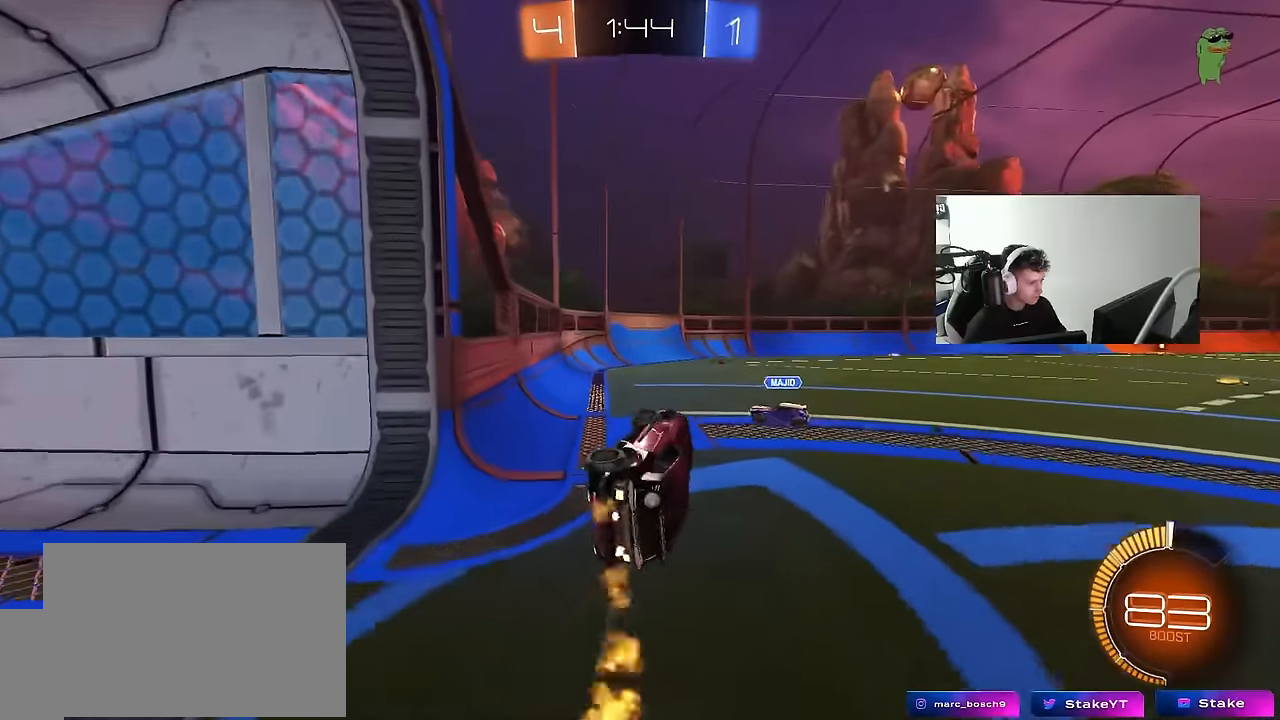
{"keys": ["d", "w"], "mouse": [], "mouse_move": "still", "events": [[100, "shift", "up"], [184, "a", "up"], [184, "d", "down"], [184, "w", "up"], [234, "space", "down"], [367, "d", "up"], [367, "space", "up"], [367, "w", "down"], [417, "d", "down"]]}
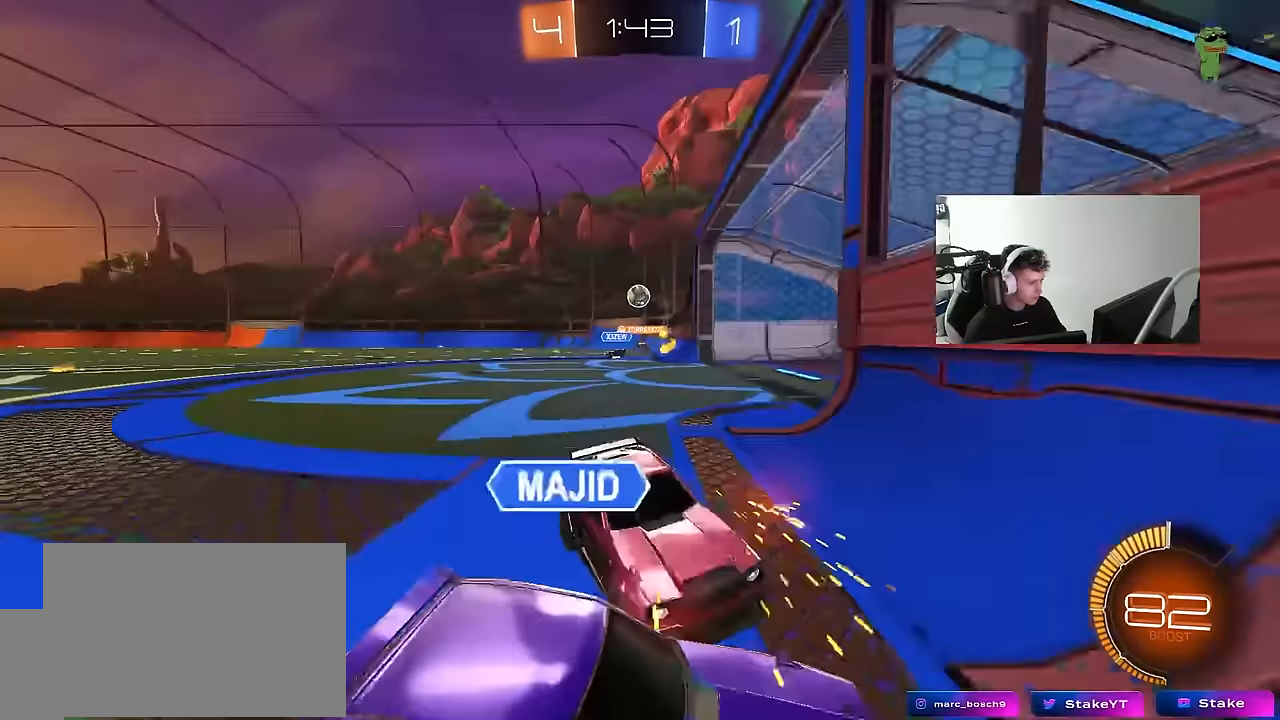
{"keys": ["a", "w"], "mouse": [], "mouse_move": "still", "events": [[250, "shift", "down"], [350, "shift", "up"], [434, "d", "up"], [484, "a", "down"]]}
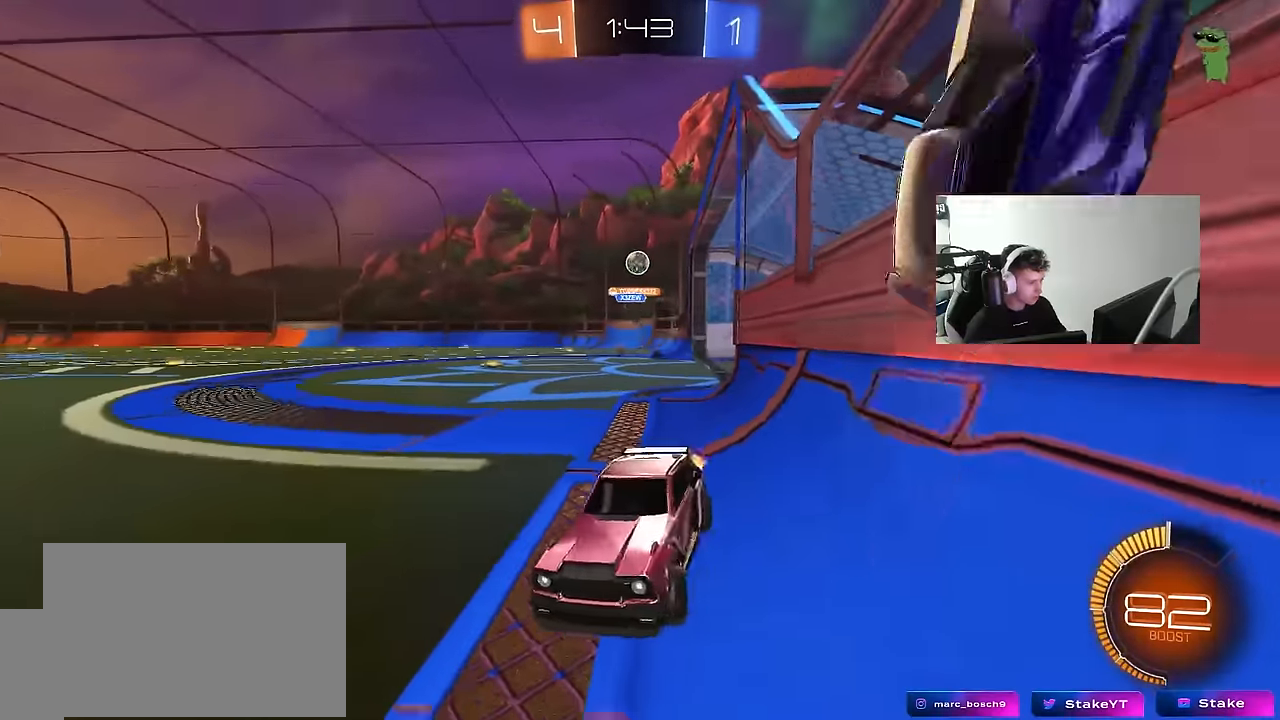
{"keys": ["d", "w"], "mouse": [], "mouse_move": "still", "events": [[167, "a", "up"], [167, "d", "down"], [267, "shift", "down"], [400, "shift", "up"]]}
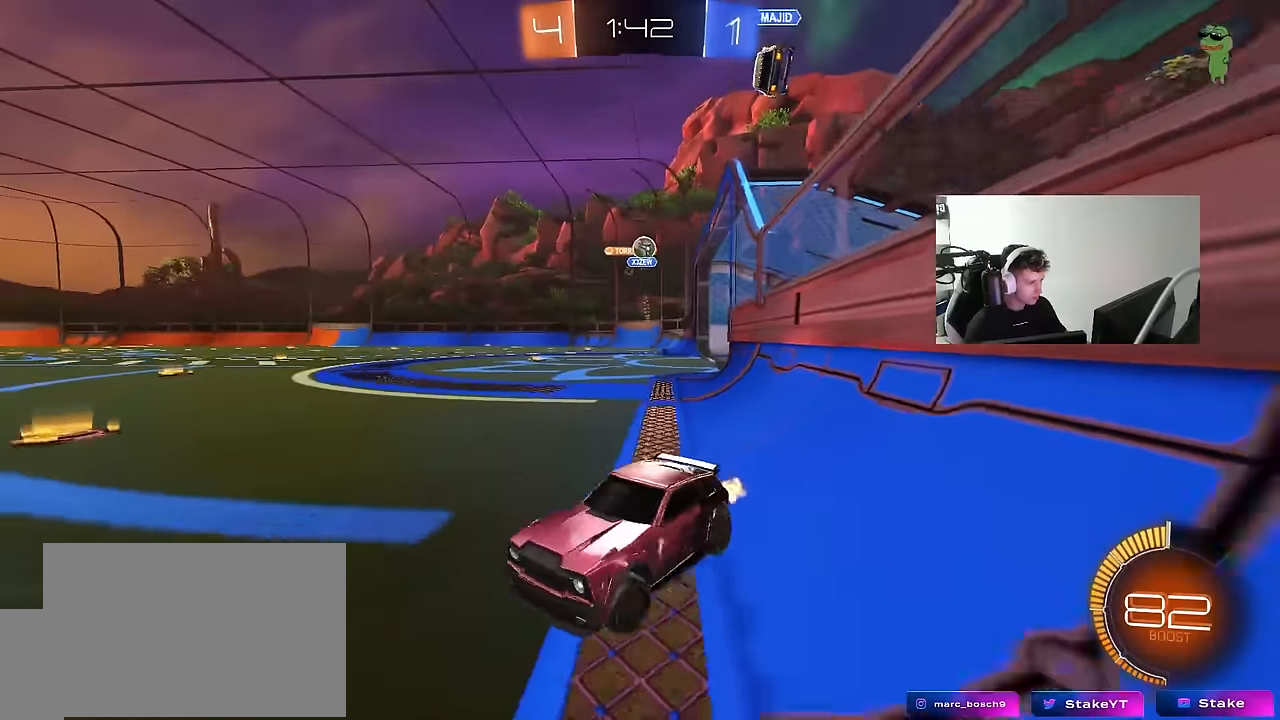
{"keys": ["w"], "mouse": [], "mouse_move": "still", "events": [[184, "shift", "down"], [284, "shift", "up"], [467, "d", "up"]]}
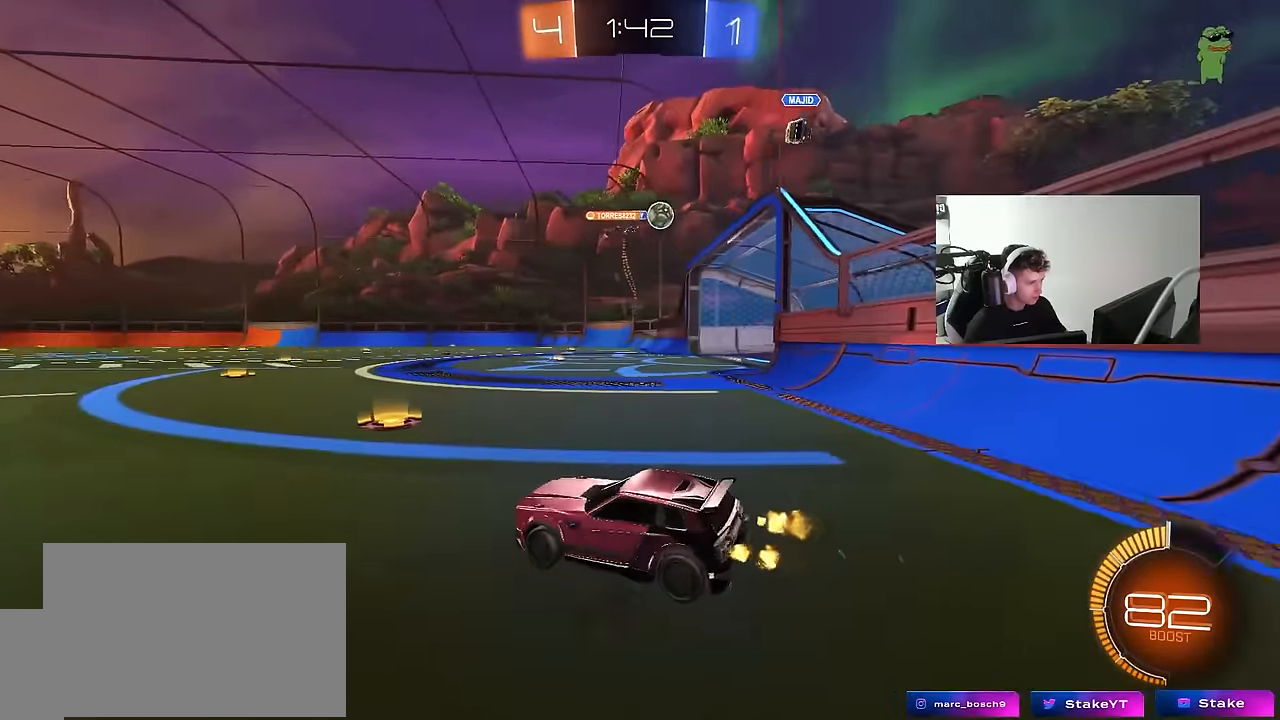
{"keys": ["a", "w"], "mouse": [], "mouse_move": "still", "events": [[117, "d", "down"], [250, "d", "up"], [484, "a", "down"]]}
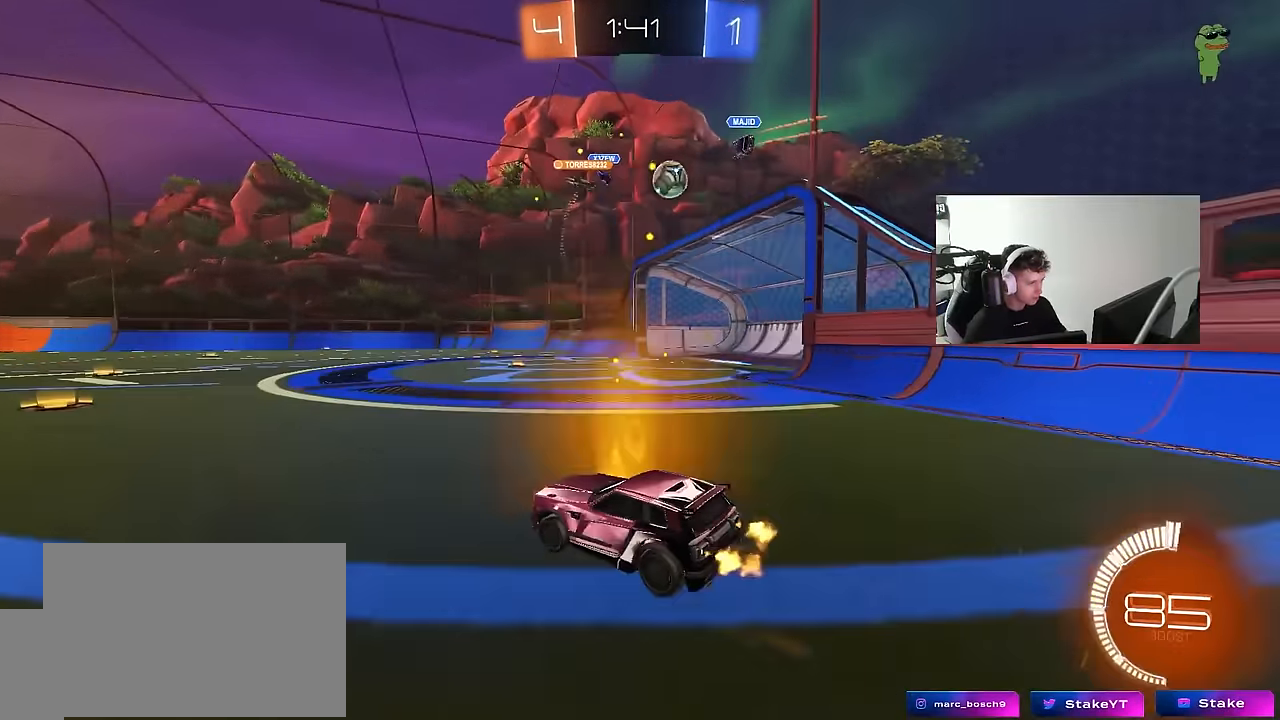
{"keys": ["a", "w"], "mouse": [], "mouse_move": "still", "events": [[84, "a", "up"], [117, "d", "down"], [267, "d", "up"], [500, "a", "down"]]}
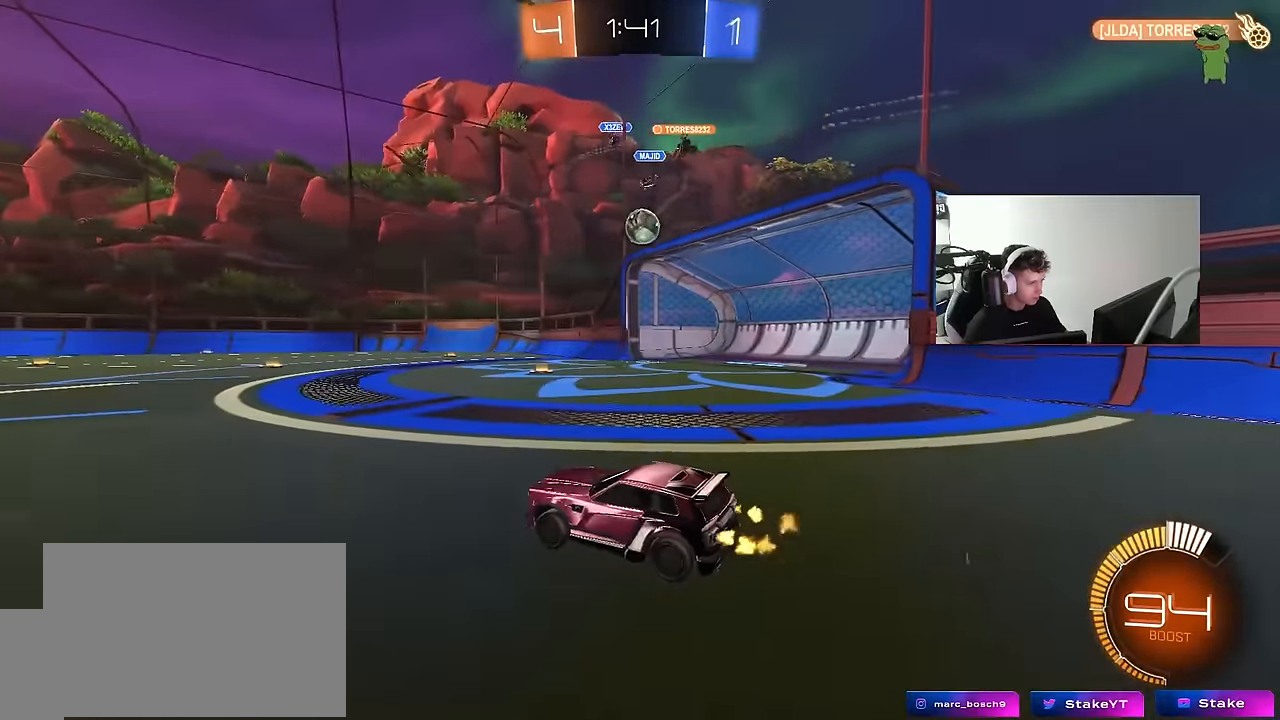
{"keys": ["a", "shift", "w"], "mouse": ["left"], "mouse_move": "still", "events": [[100, "a", "up"], [100, "d", "down"], [150, "mouse_left", "down"], [334, "mouse_right", "down"], [384, "d", "up"], [417, "a", "down"], [417, "mouse_right", "up"], [417, "shift", "down"]]}
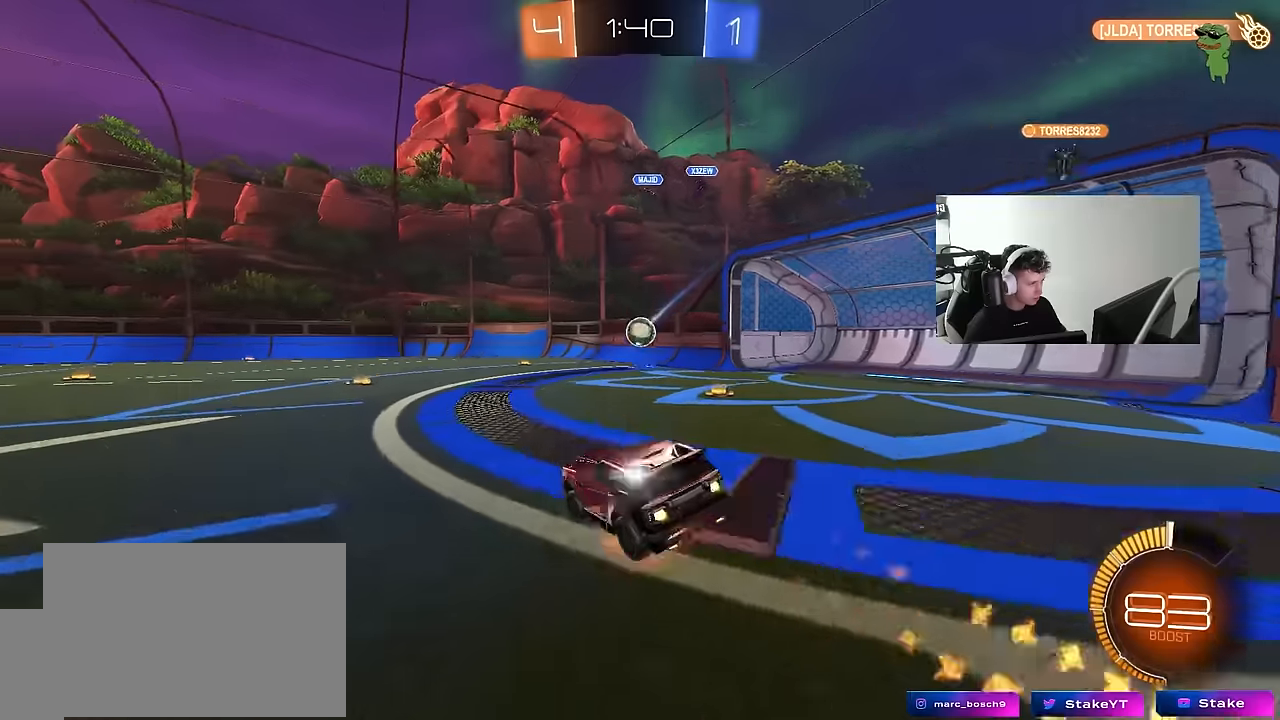
{"keys": ["a", "shift"], "mouse": [], "mouse_move": "still", "events": [[17, "mouse_right", "down"], [67, "s", "down"], [67, "w", "up"], [150, "mouse_right", "up"], [350, "mouse_left", "up"], [434, "s", "up"]]}
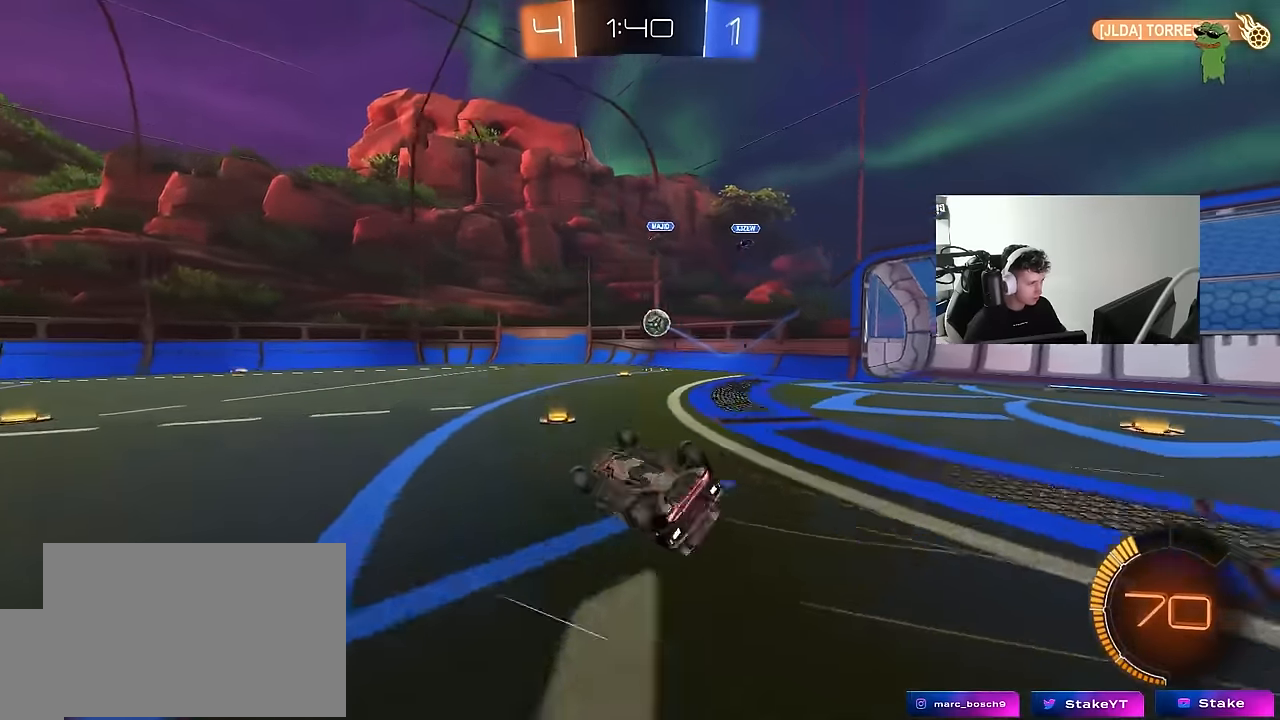
{"keys": ["a", "w"], "mouse": [], "mouse_move": "still", "events": [[84, "s", "down"], [217, "s", "up"], [267, "shift", "up"], [317, "a", "up"], [450, "a", "down"], [450, "w", "down"]]}
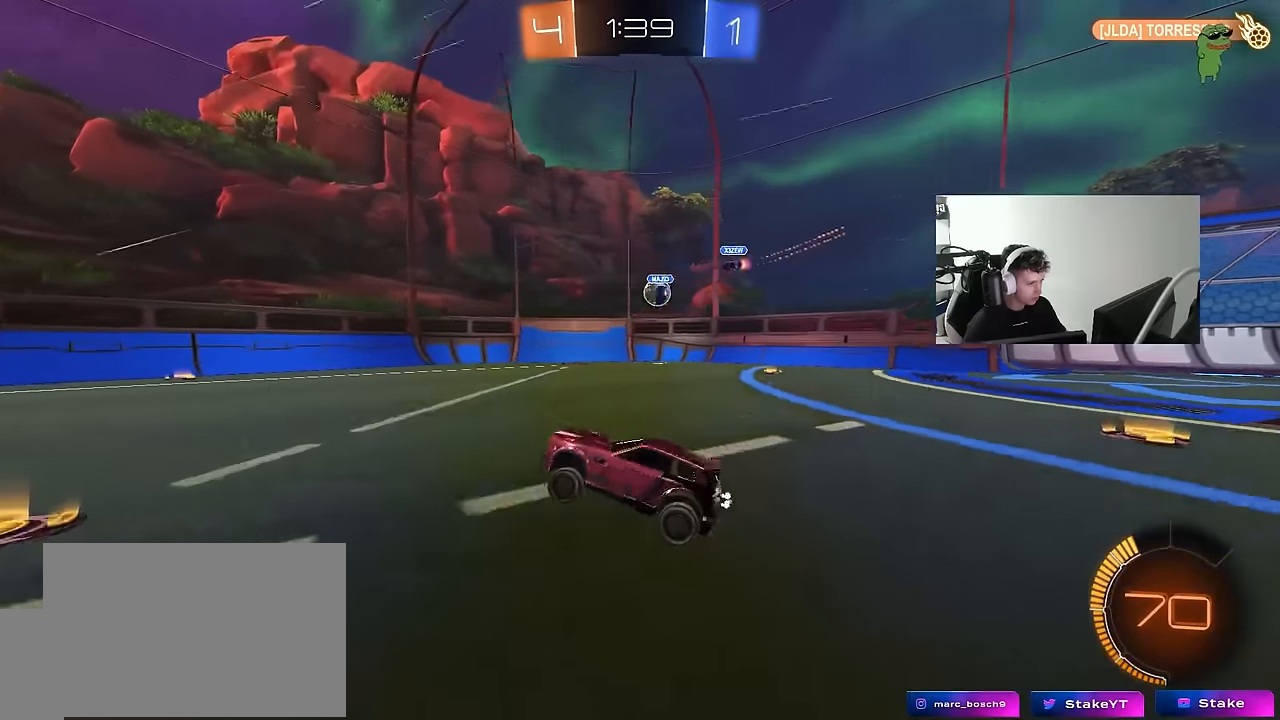
{"keys": ["d", "shift", "w"], "mouse": [], "mouse_move": "still", "events": [[100, "a", "up"], [184, "d", "down"], [334, "d", "up"], [417, "d", "down"], [467, "shift", "down"]]}
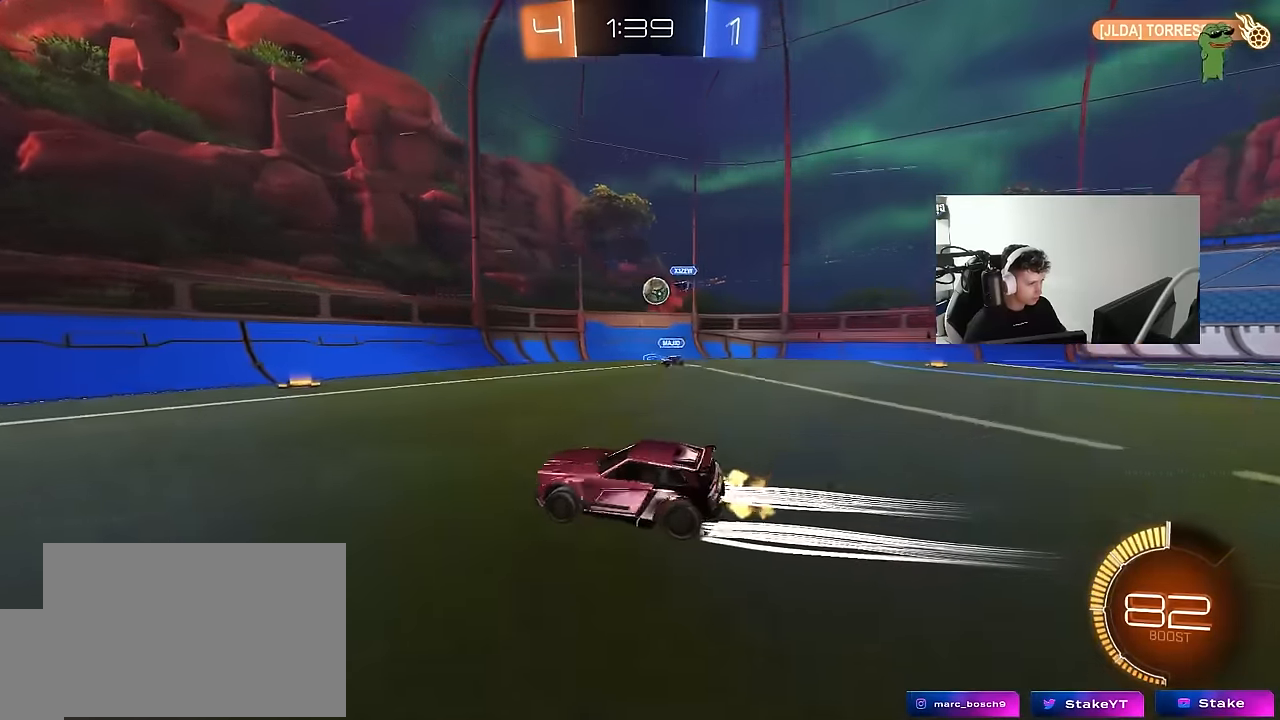
{"keys": ["d", "w"], "mouse": ["left"], "mouse_move": "still", "events": [[67, "shift", "up"], [200, "d", "up"], [300, "d", "down"], [400, "a", "down"], [400, "d", "up"], [434, "a", "up"], [434, "mouse_left", "down"], [484, "d", "down"]]}
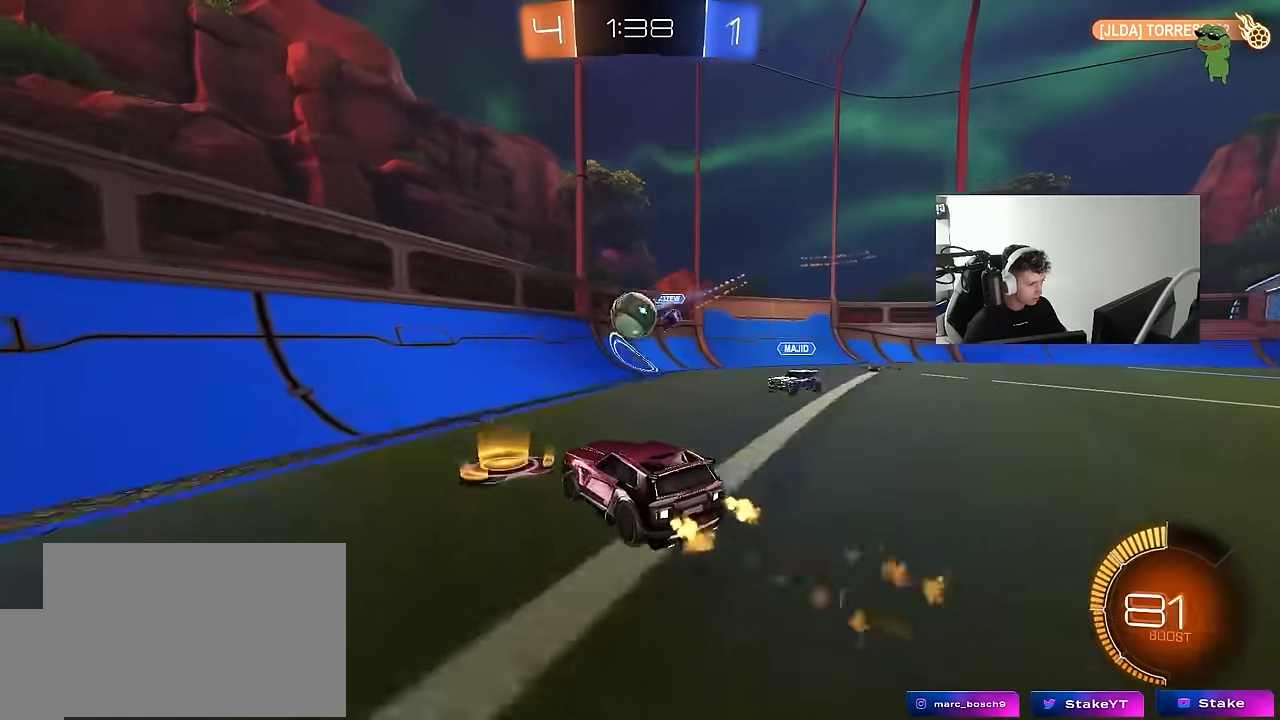
{"keys": ["d", "s"], "mouse": [], "events": [[34, "mouse_right", "down"], [34, "w", "up"], [134, "s", "down"], [134, "shift", "down"], [217, "mouse_left", "up"], [217, "mouse_right", "up"], [267, "mouse_right", "down"], [400, "mouse_right", "up"], [500, "shift", "up"]]}
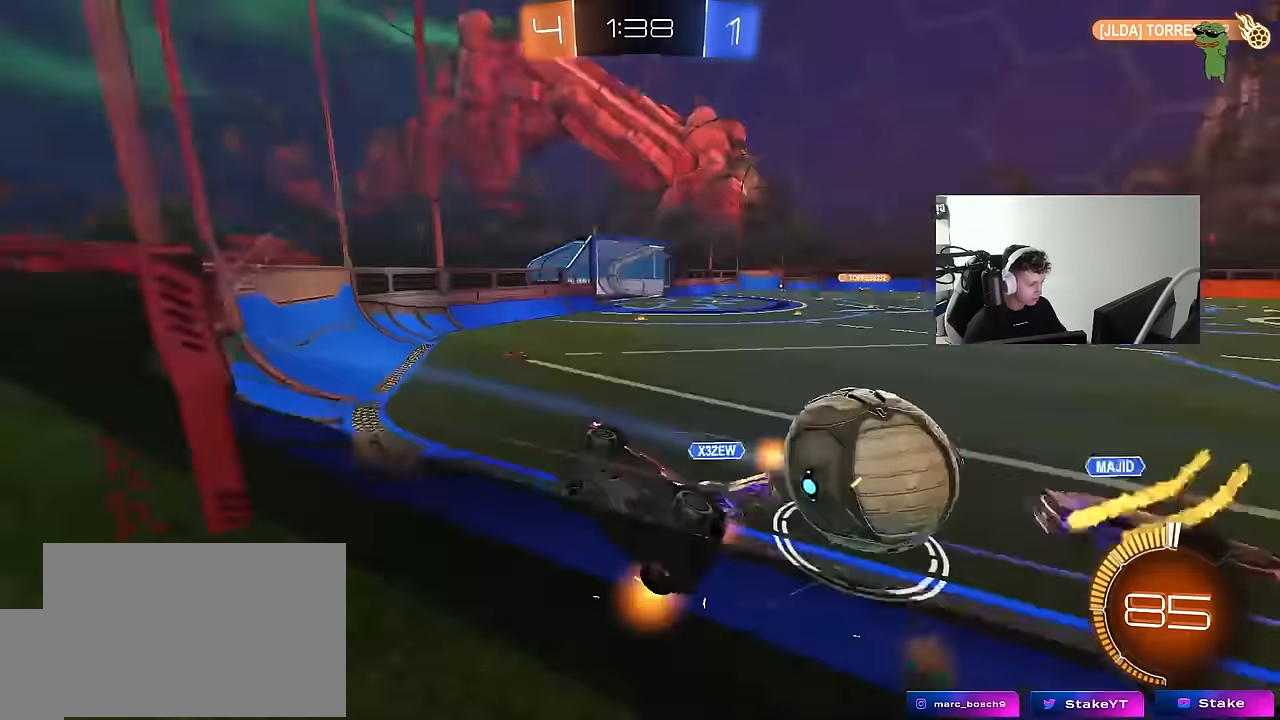
{"keys": ["d"], "mouse": [], "mouse_move": "still", "events": [[467, "s", "up"]]}
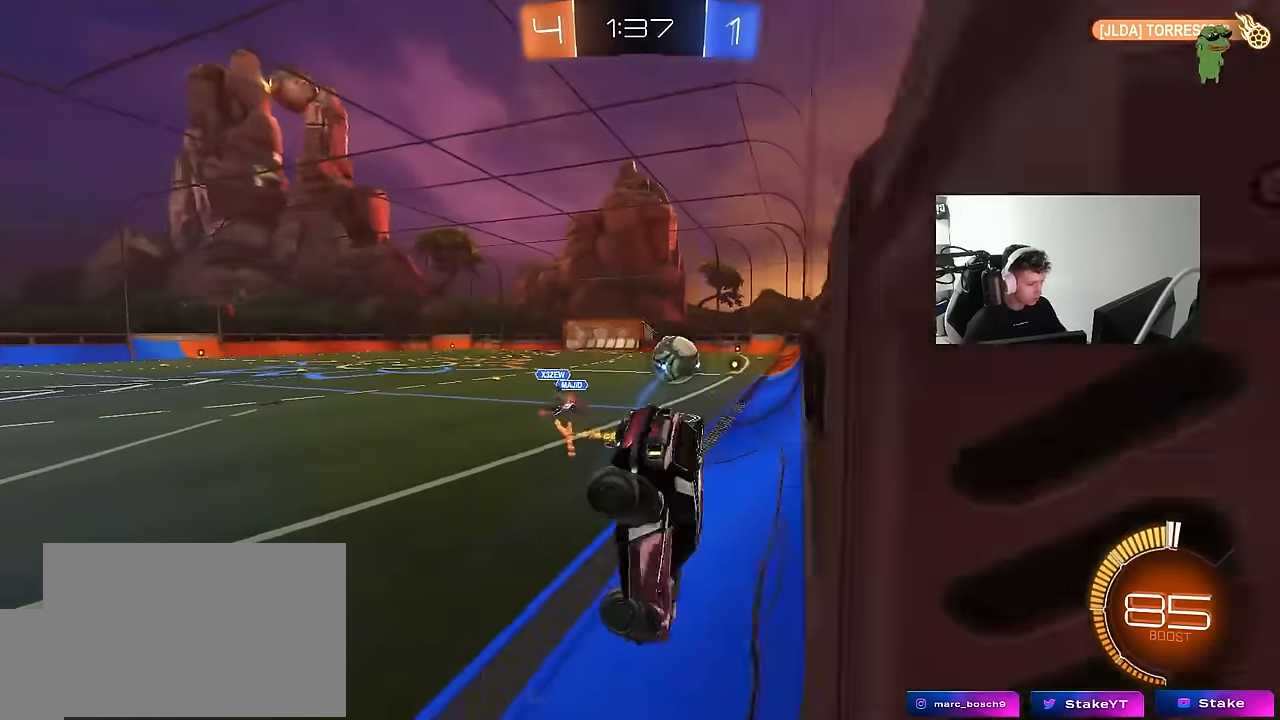
{"keys": ["d", "shift"], "mouse": [], "mouse_move": "still", "events": [[17, "shift", "down"], [250, "s", "down"], [350, "shift", "up"], [484, "s", "up"], [484, "shift", "down"]]}
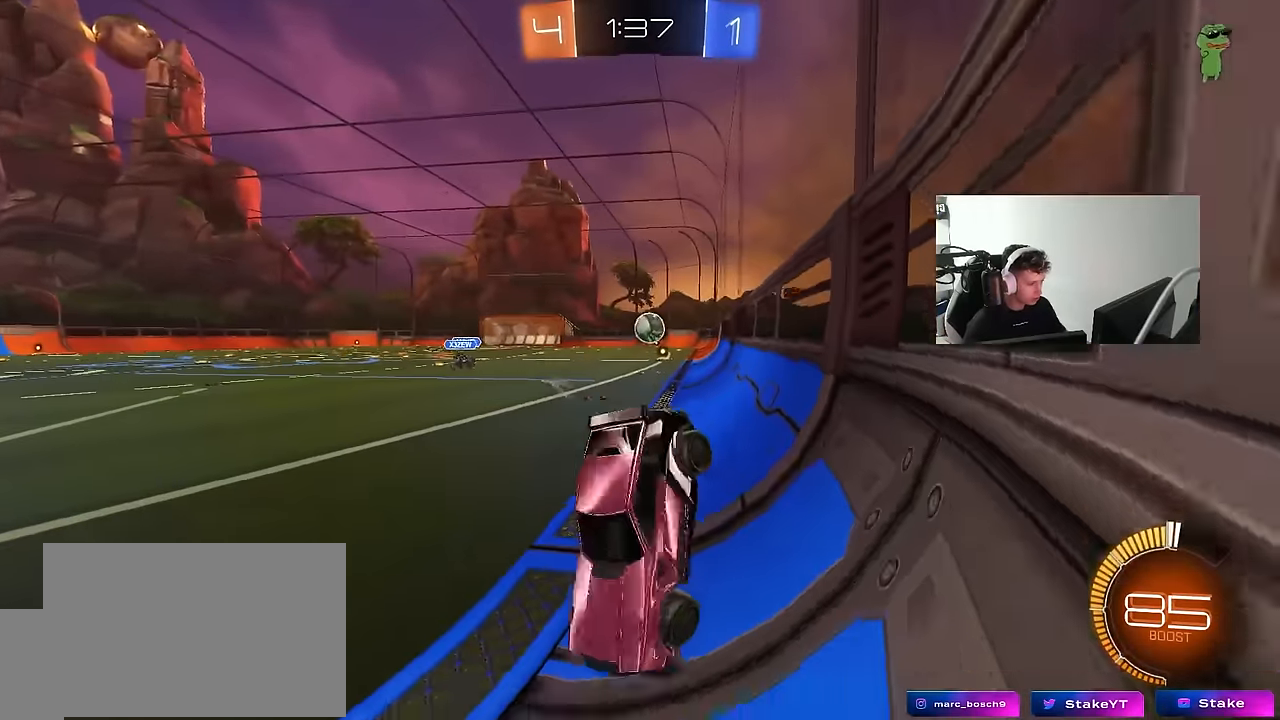
{"keys": ["d", "shift", "w"], "mouse": ["left"], "mouse_move": "still", "events": [[117, "shift", "up"], [167, "mouse_left", "down"], [167, "w", "down"], [450, "shift", "down"]]}
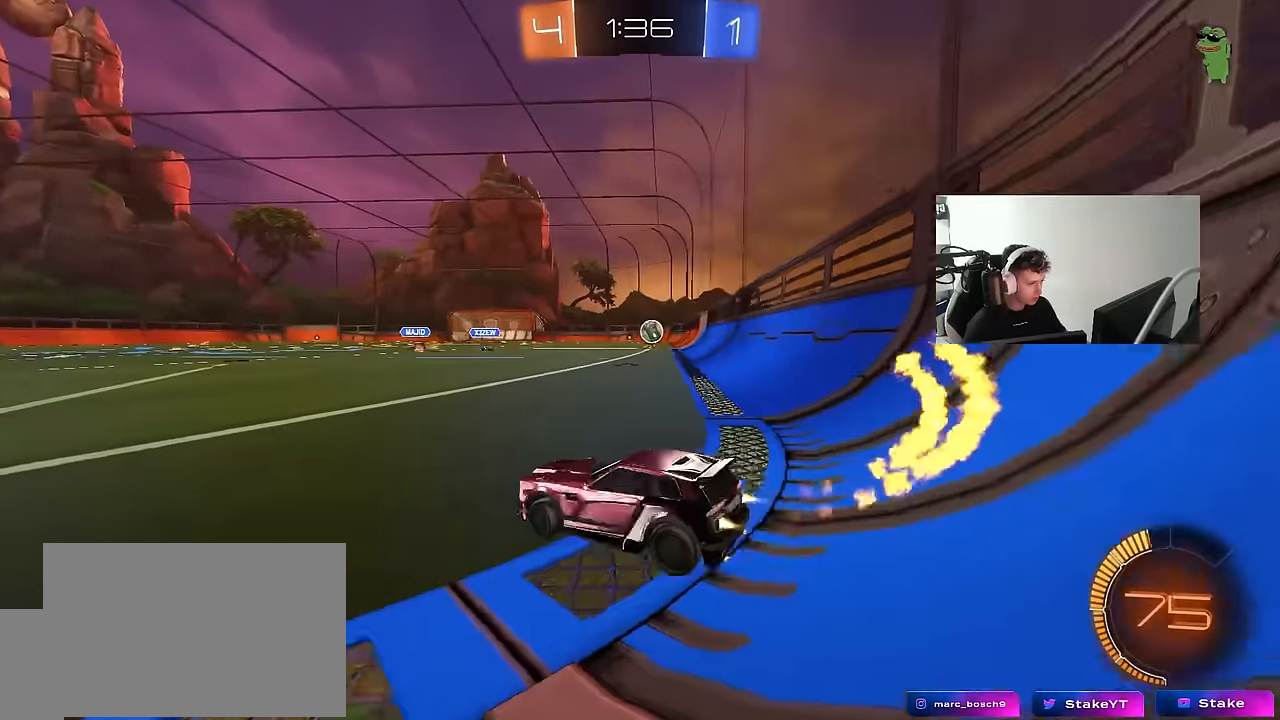
{"keys": ["d", "shift", "w"], "mouse": ["left", "right"], "mouse_move": "still", "events": [[50, "shift", "up"], [334, "d", "up"], [334, "mouse_right", "down"], [384, "d", "down"], [384, "shift", "down"], [417, "mouse_right", "up"], [467, "mouse_right", "down"]]}
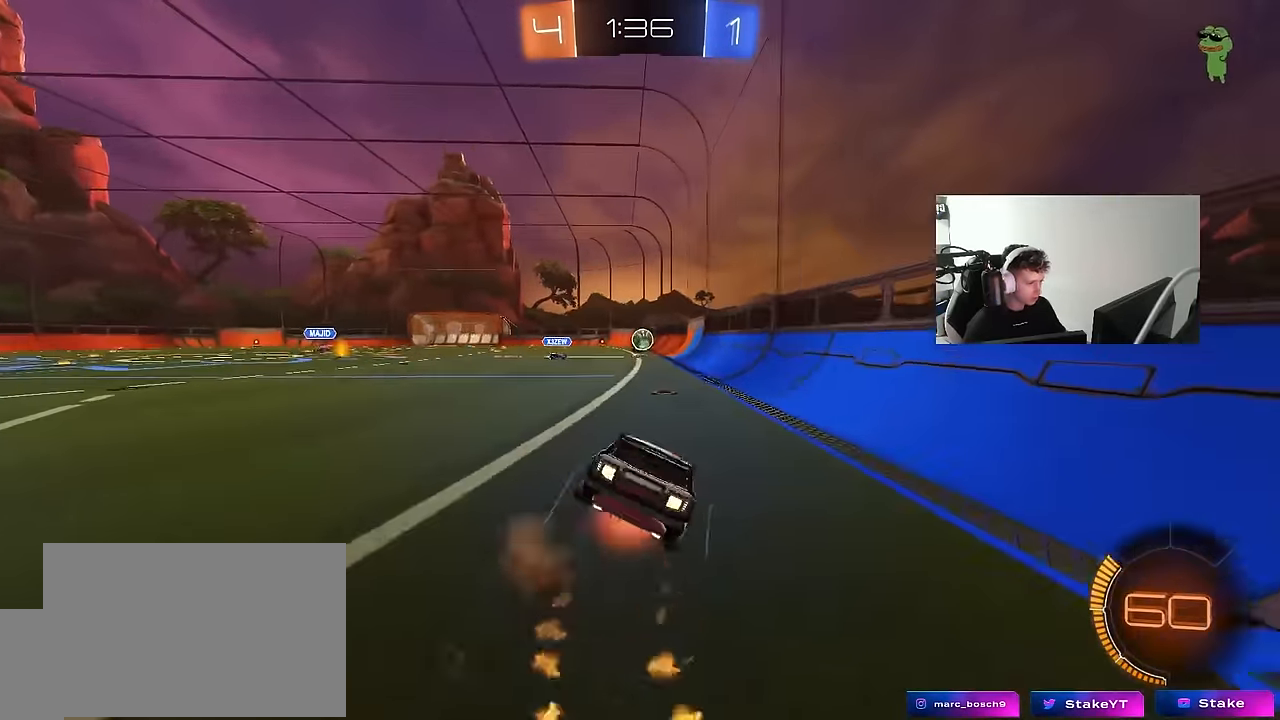
{"keys": ["d", "s", "shift"], "mouse": ["left"], "mouse_move": "still", "events": [[17, "s", "down"], [17, "w", "up"], [117, "mouse_right", "up"], [400, "s", "up"], [484, "s", "down"]]}
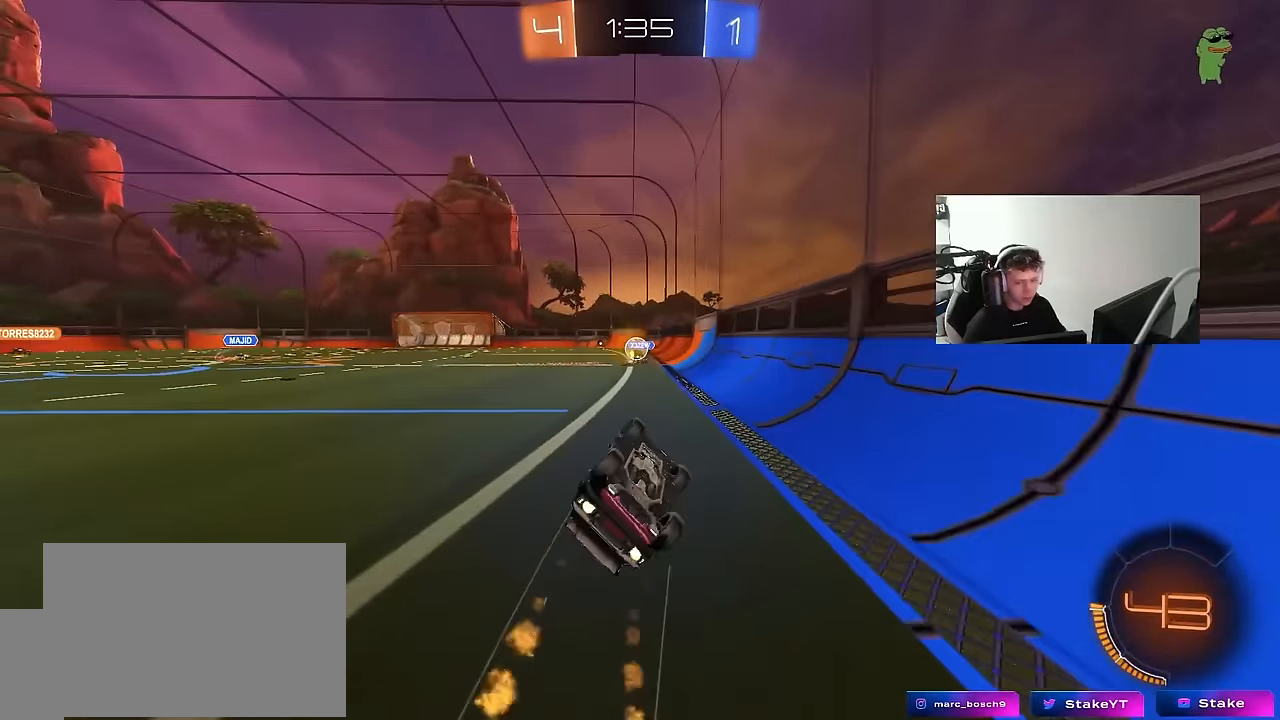
{"keys": [], "mouse": [], "mouse_move": "still", "events": [[267, "s", "up"], [317, "d", "up"], [317, "mouse_left", "up"], [317, "shift", "up"]]}
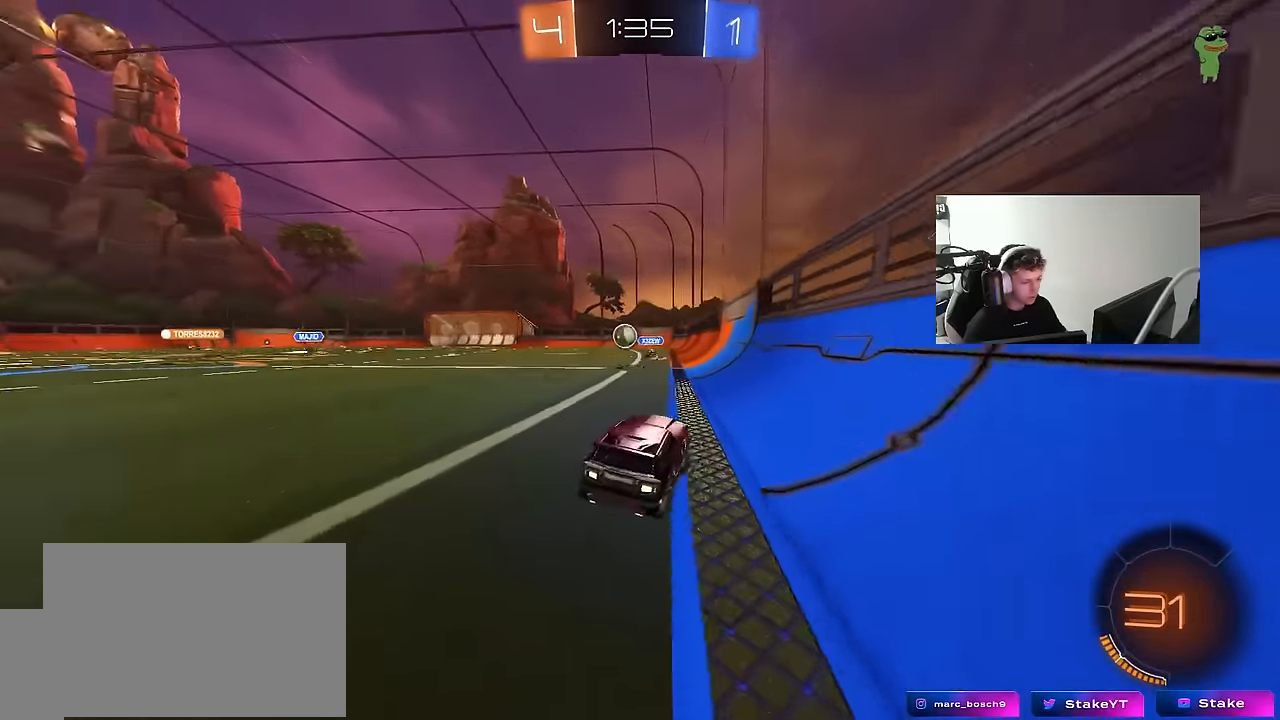
{"keys": ["a", "s", "shift"], "mouse": ["left", "right"], "mouse_move": "down-left", "events": [[50, "w", "down"], [184, "d", "down"], [234, "mouse_right", "down"], [284, "a", "down"], [284, "d", "up"], [284, "shift", "down"], [334, "mouse_right", "up"], [384, "mouse_left", "down"], [384, "mouse_right", "down"], [417, "s", "down"], [417, "w", "up"]]}
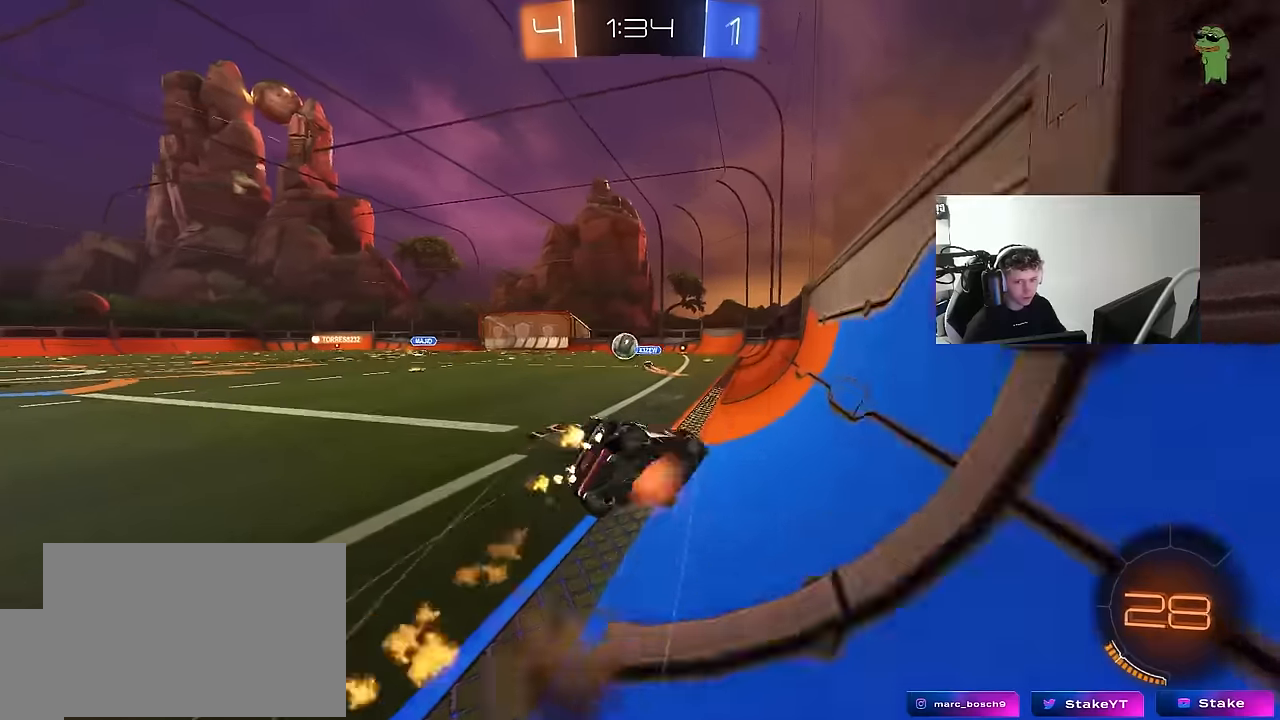
{"keys": ["a", "s", "shift"], "mouse": [], "mouse_move": "still", "events": [[67, "mouse_left", "up"], [67, "mouse_right", "up"], [350, "s", "up"], [384, "s", "down"]]}
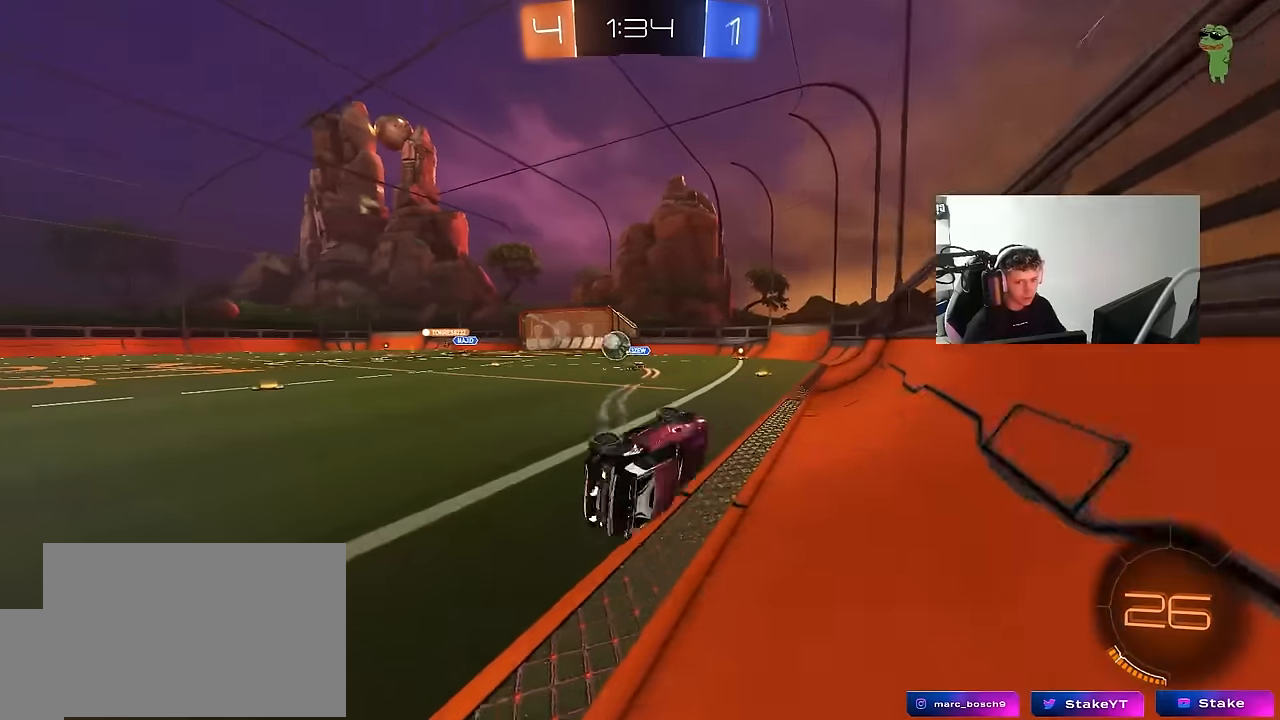
{"keys": ["w"], "mouse": [], "mouse_move": "still", "events": [[134, "shift", "up"], [167, "s", "up"], [267, "a", "up"], [400, "w", "down"]]}
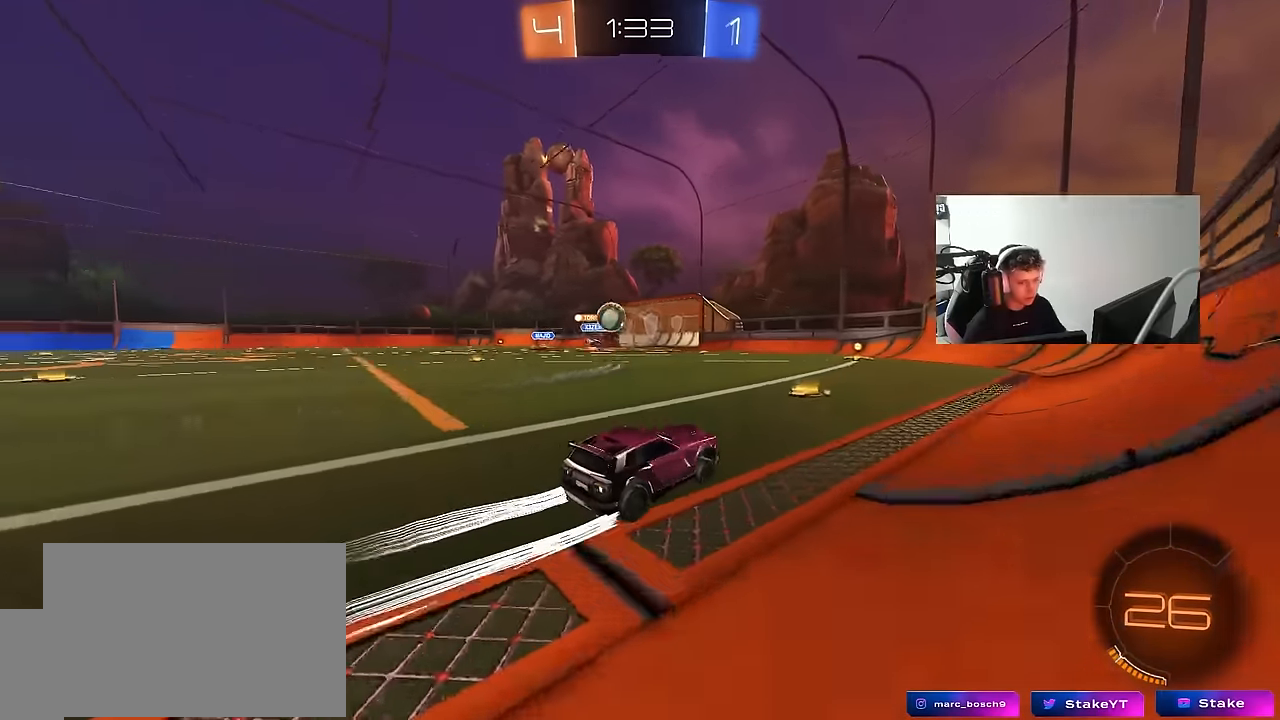
{"keys": ["w"], "mouse": [], "mouse_move": "still", "events": [[150, "a", "down"], [234, "a", "up"]]}
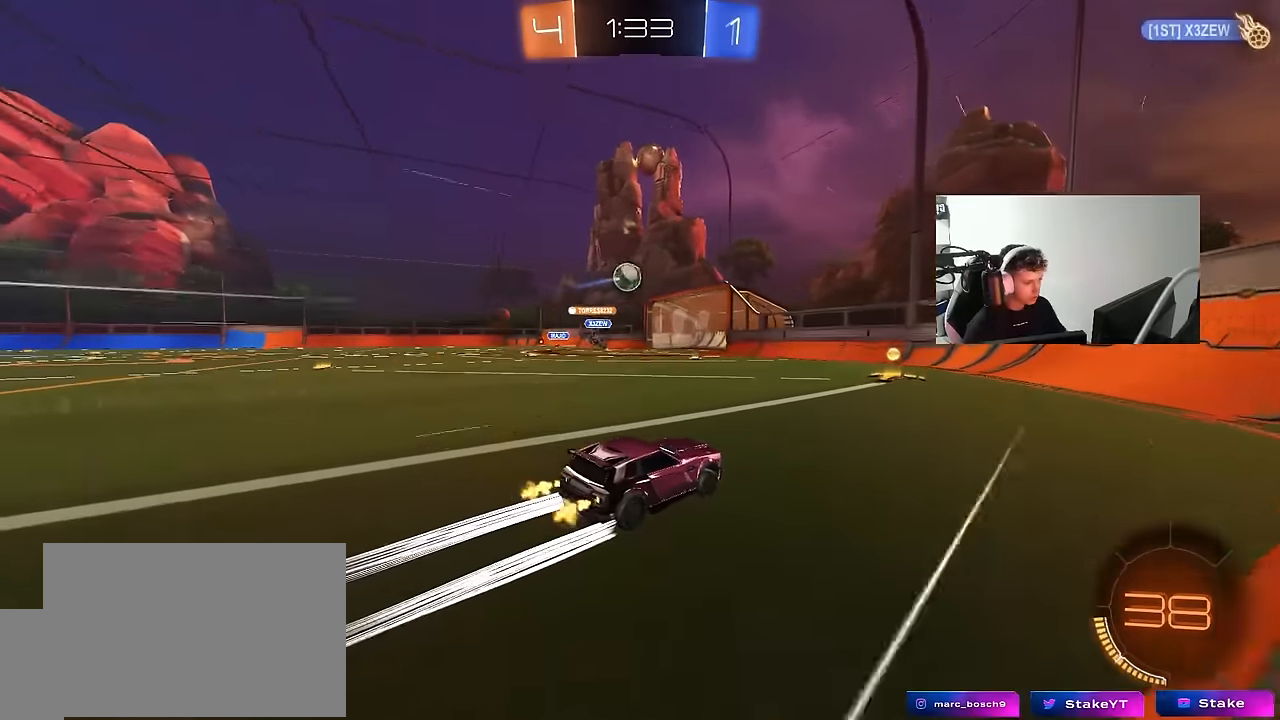
{"keys": ["w"], "mouse": [], "mouse_move": "still", "events": [[117, "a", "down"], [117, "mouse_left", "down"], [300, "a", "up"], [384, "mouse_left", "up"]]}
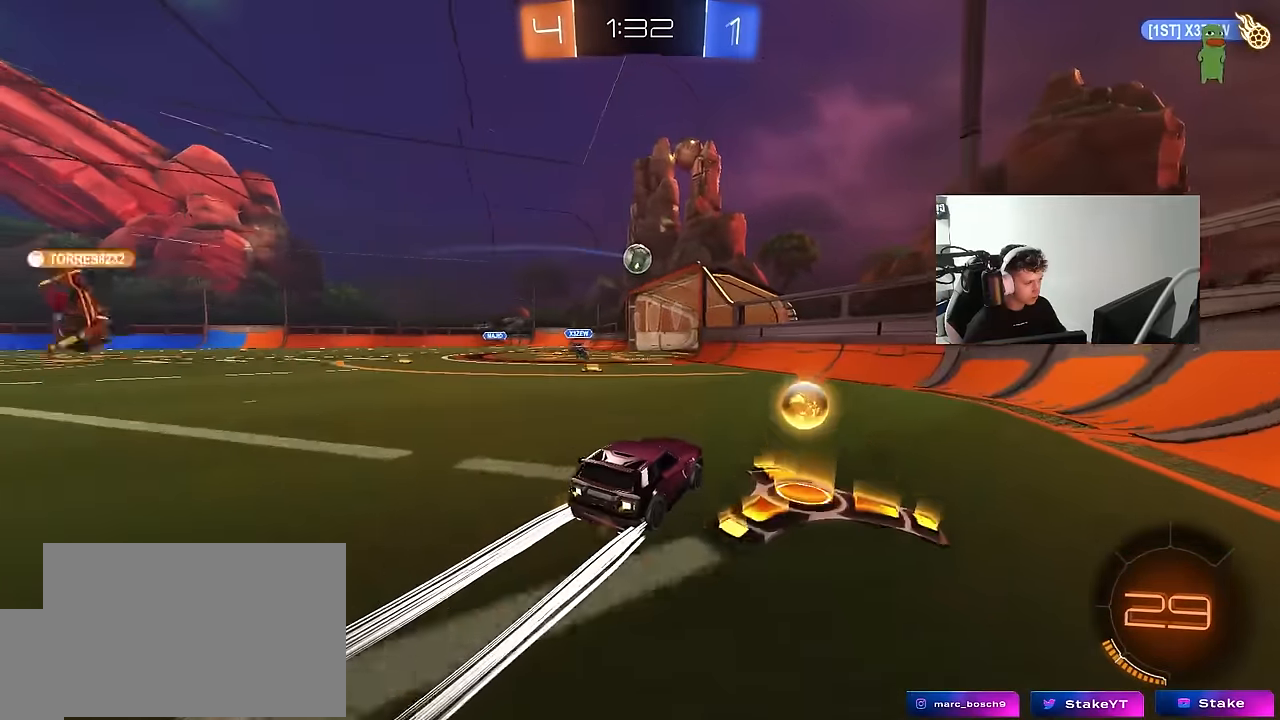
{"keys": ["w"], "mouse": [], "mouse_move": "still", "events": [[34, "a", "down"], [84, "mouse_left", "down"], [167, "a", "up"], [217, "mouse_left", "up"], [317, "a", "down"], [500, "a", "up"]]}
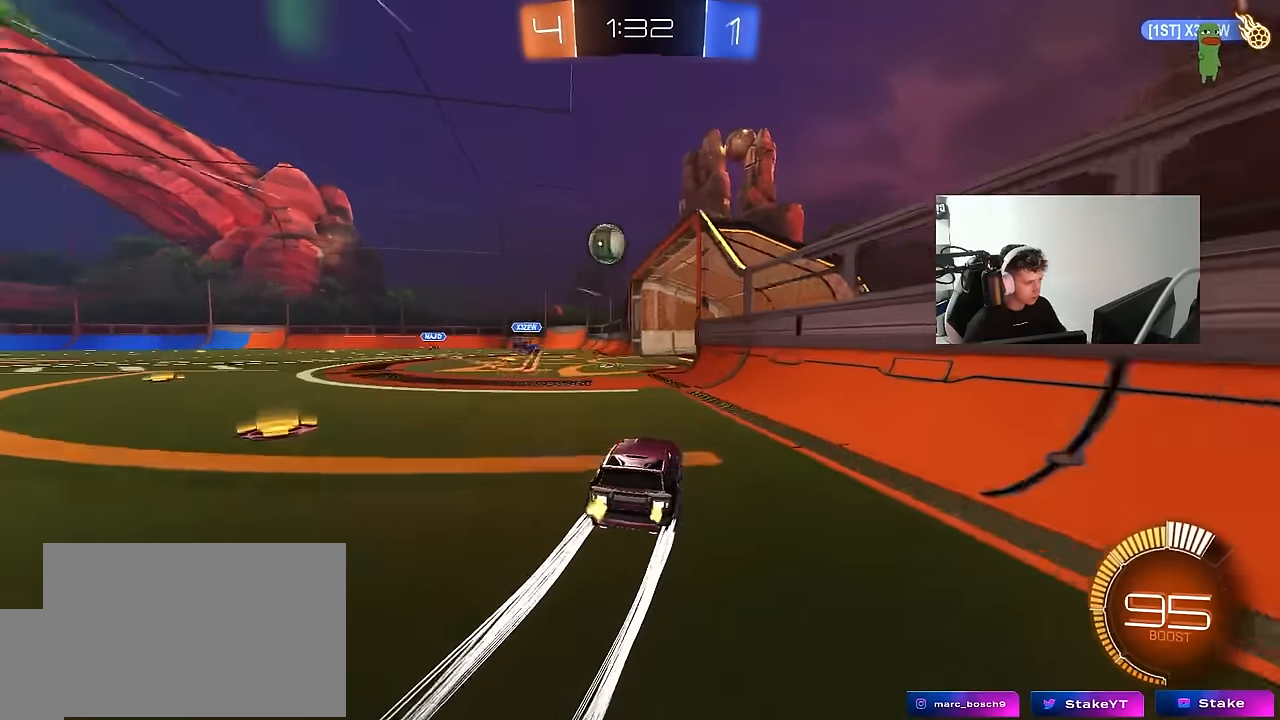
{"keys": ["a"], "mouse": [], "mouse_move": "still", "events": [[100, "a", "down"], [184, "shift", "down"], [234, "shift", "up"], [284, "a", "up"], [334, "w", "up"], [417, "a", "down"]]}
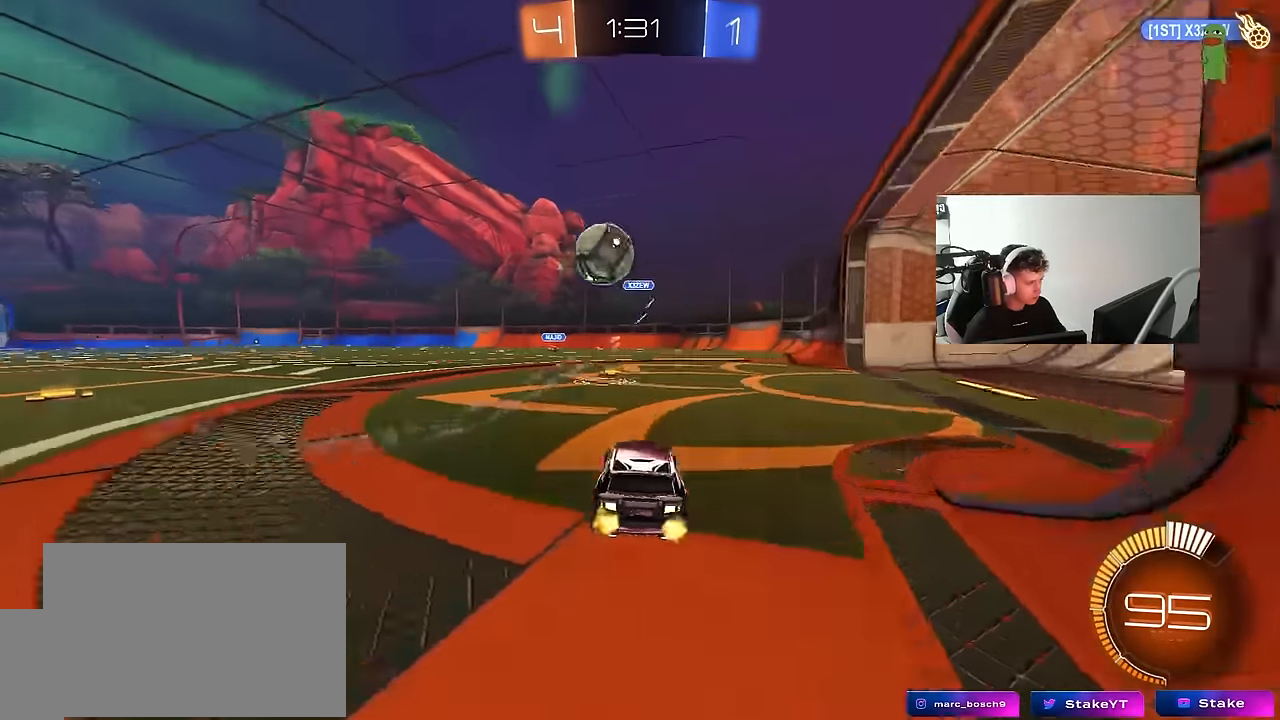
{"keys": ["a"], "mouse": [], "mouse_move": "still", "events": [[17, "shift", "down"], [67, "shift", "up"], [117, "a", "up"], [117, "w", "down"], [200, "w", "up"], [350, "s", "down"], [434, "a", "down"], [434, "s", "up"]]}